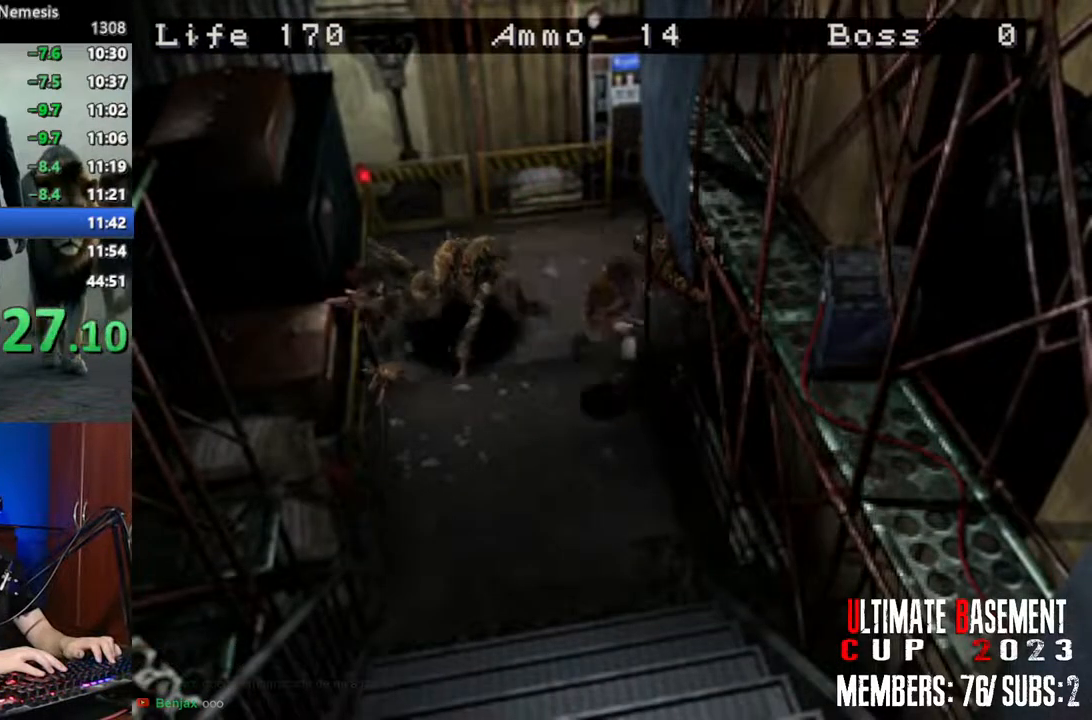
Gameplay with keyboard; each line is a JSON object with the keys held at the frame after it. "events" lists presses ("down") and releases ("up") of "a", "d", "k", "l", "o", "q", "s", "semicolon", "shift", "space" and "w" between this image and that frame as [ms after this image, input, new state], when the widget could be followed in between. No other keys are recorded. Mouse input is not recorded.
{"keys": ["shift", "w"], "events": []}
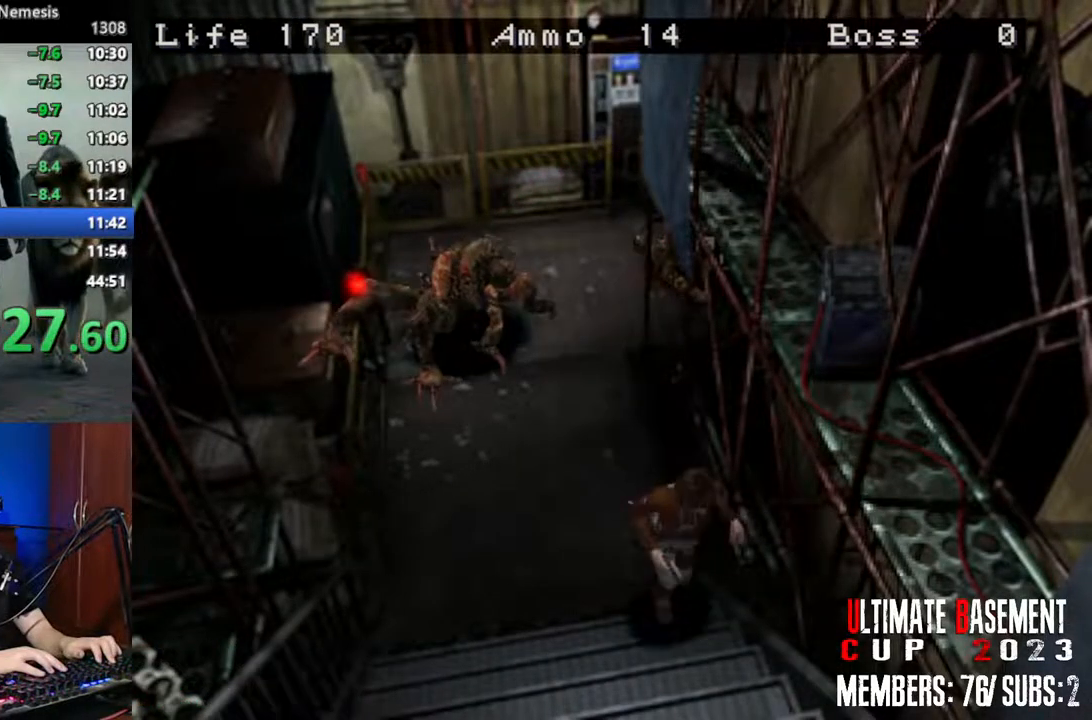
{"keys": ["shift", "w"], "events": []}
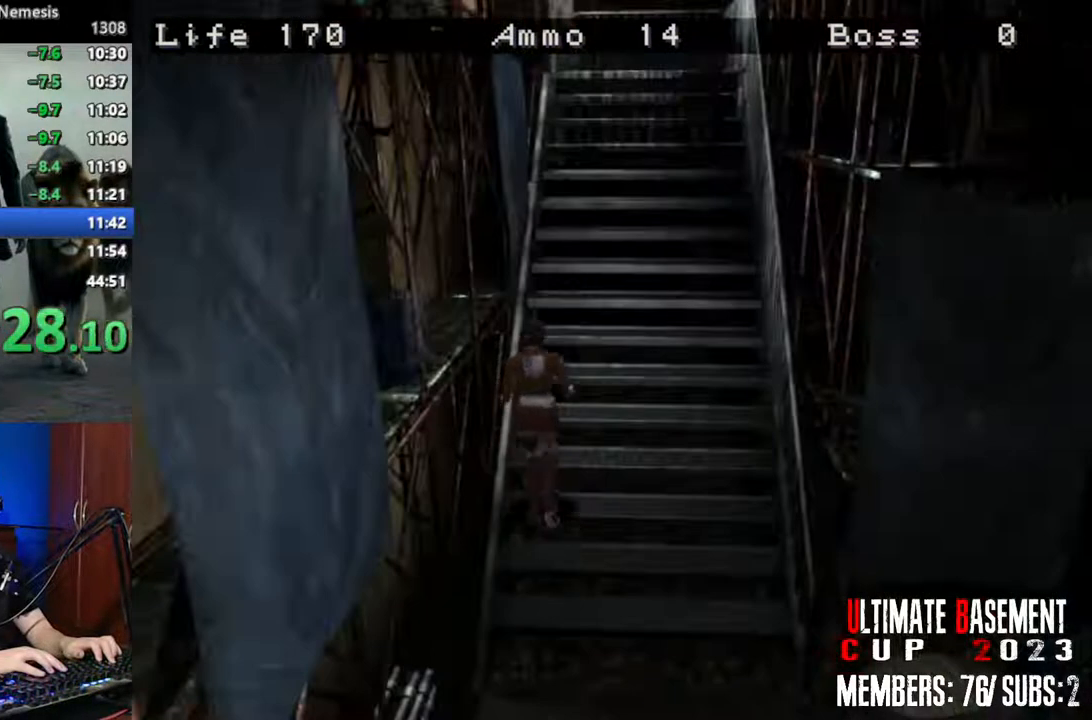
{"keys": ["shift", "w"], "events": []}
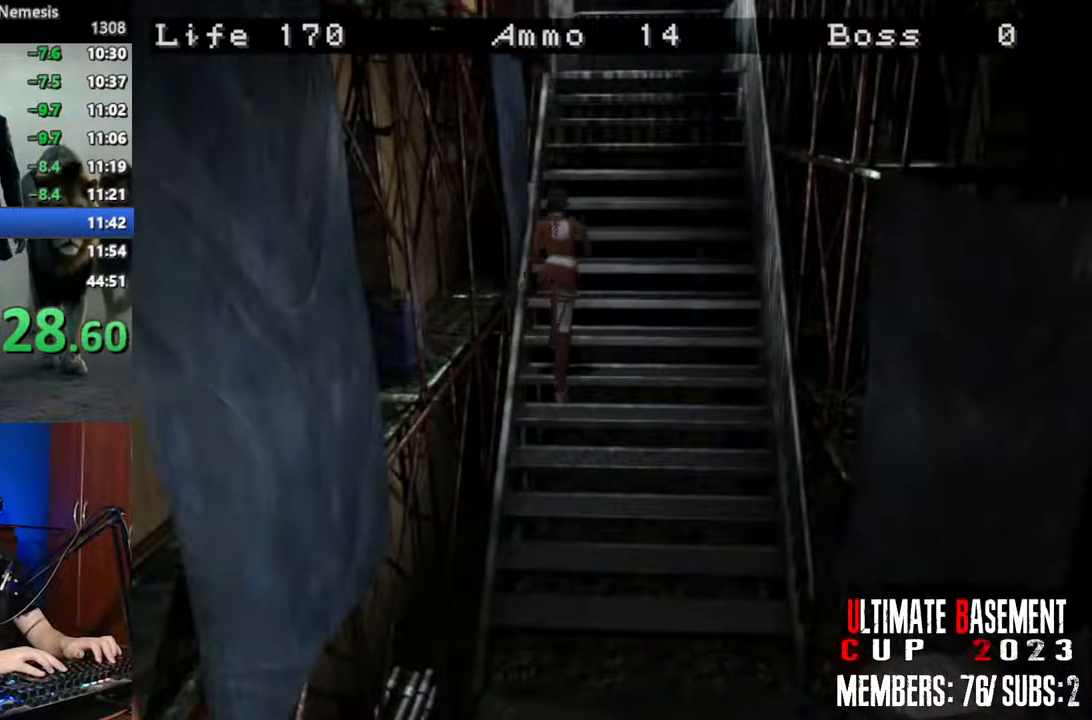
{"keys": ["shift", "w"], "events": []}
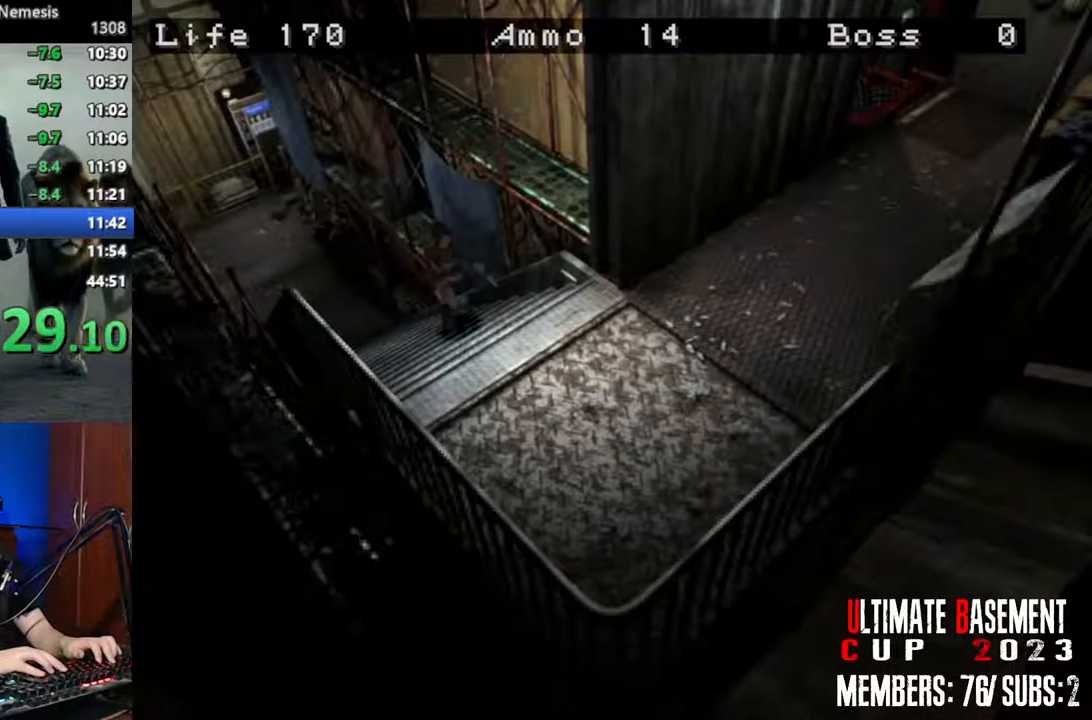
{"keys": ["shift", "w"], "events": []}
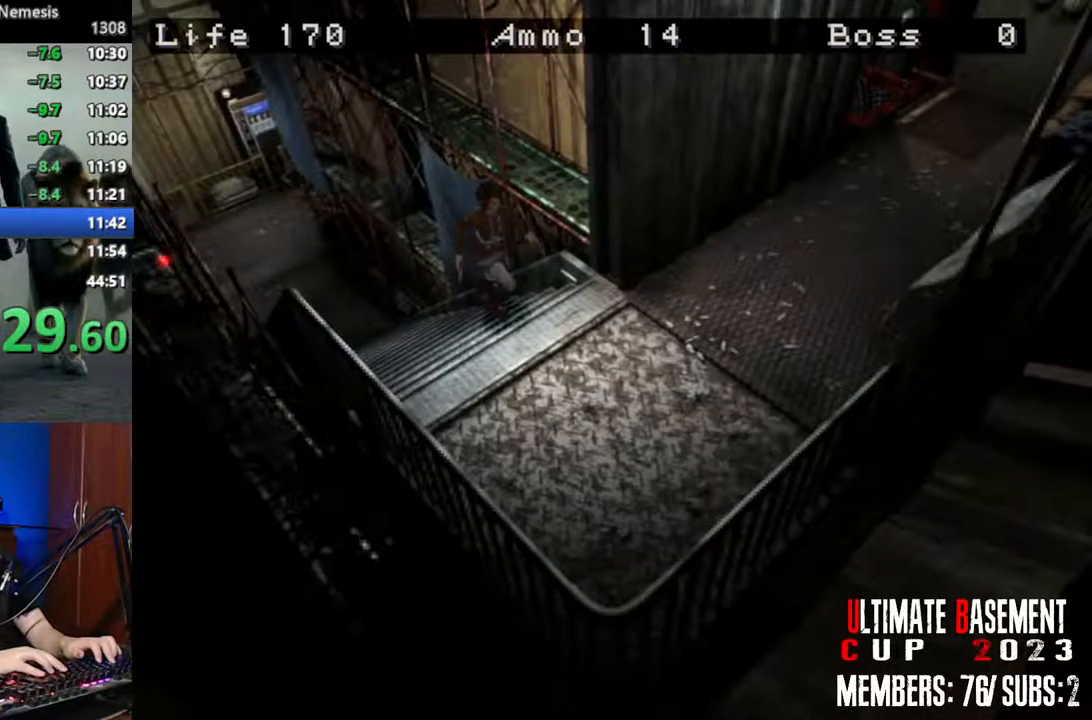
{"keys": ["shift", "w"], "events": []}
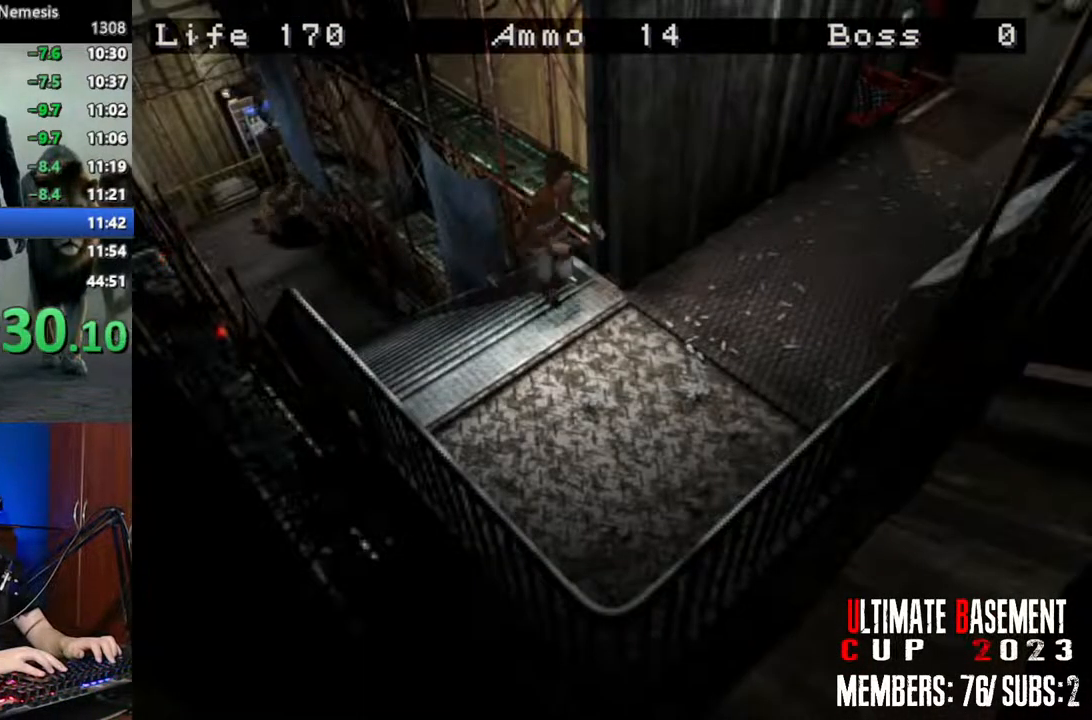
{"keys": ["a", "shift", "w"], "events": [[66, "a", "down"]]}
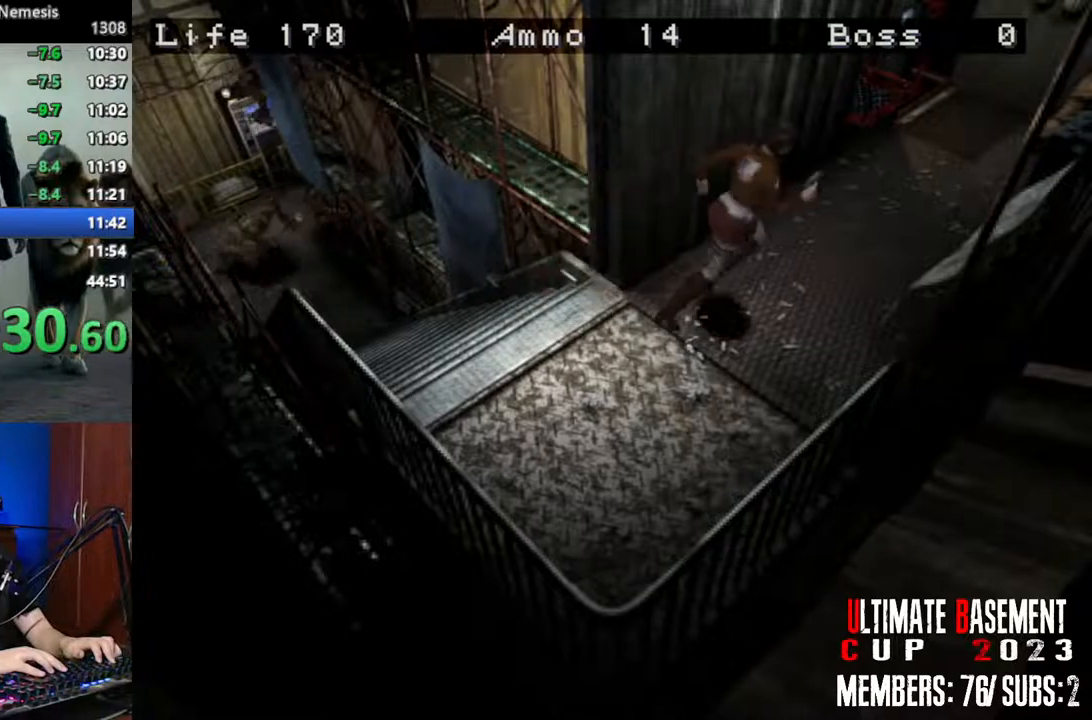
{"keys": ["shift", "w"], "events": [[400, "a", "up"]]}
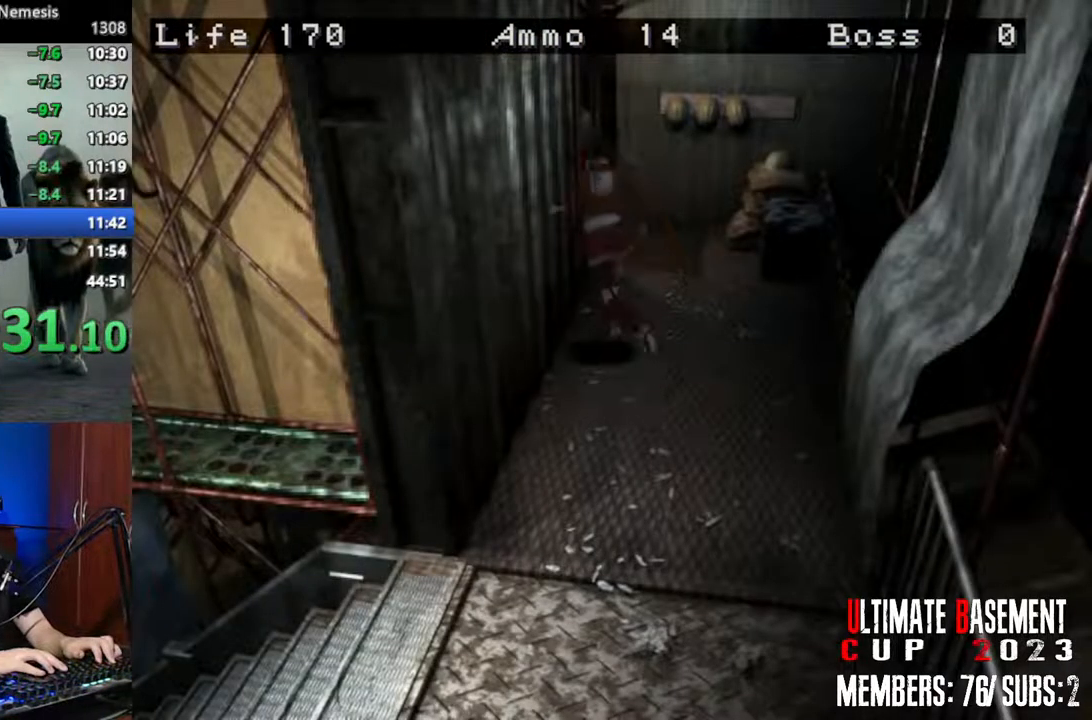
{"keys": ["k", "shift", "w"], "events": [[233, "a", "down"], [416, "a", "up"], [416, "k", "down"]]}
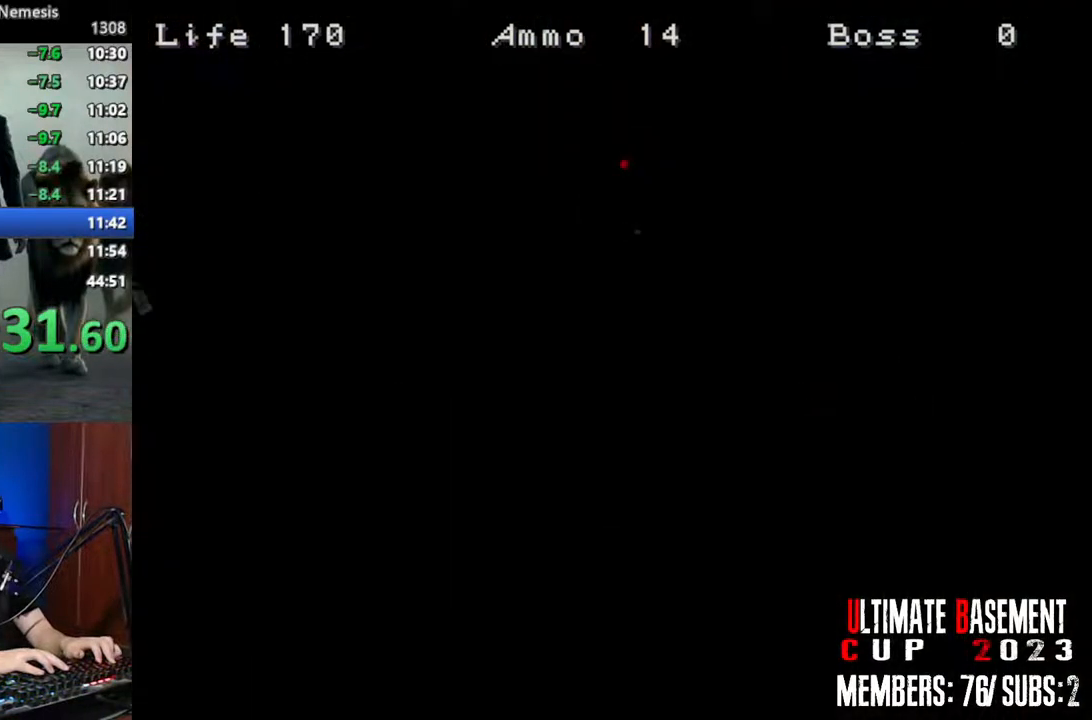
{"keys": ["s", "shift"], "events": [[16, "k", "up"], [16, "w", "up"], [333, "s", "down"], [433, "s", "up"], [483, "s", "down"]]}
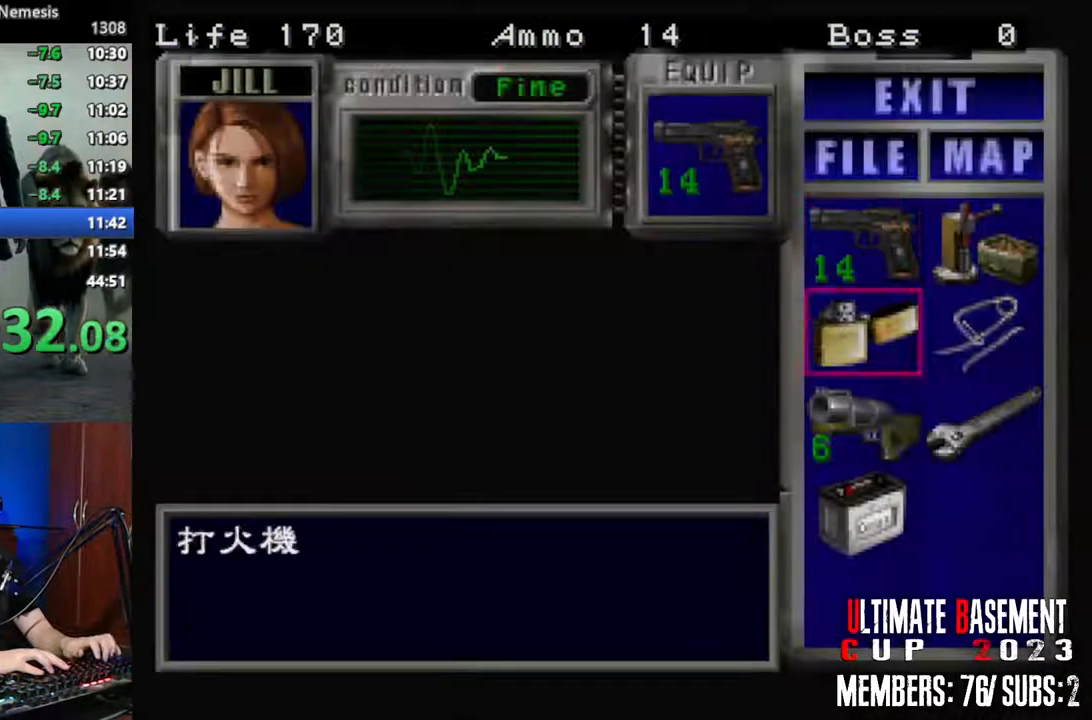
{"keys": ["shift"], "events": [[66, "s", "up"], [166, "s", "down"], [216, "s", "up"], [300, "s", "down"], [350, "s", "up"], [350, "semicolon", "down"], [450, "semicolon", "up"]]}
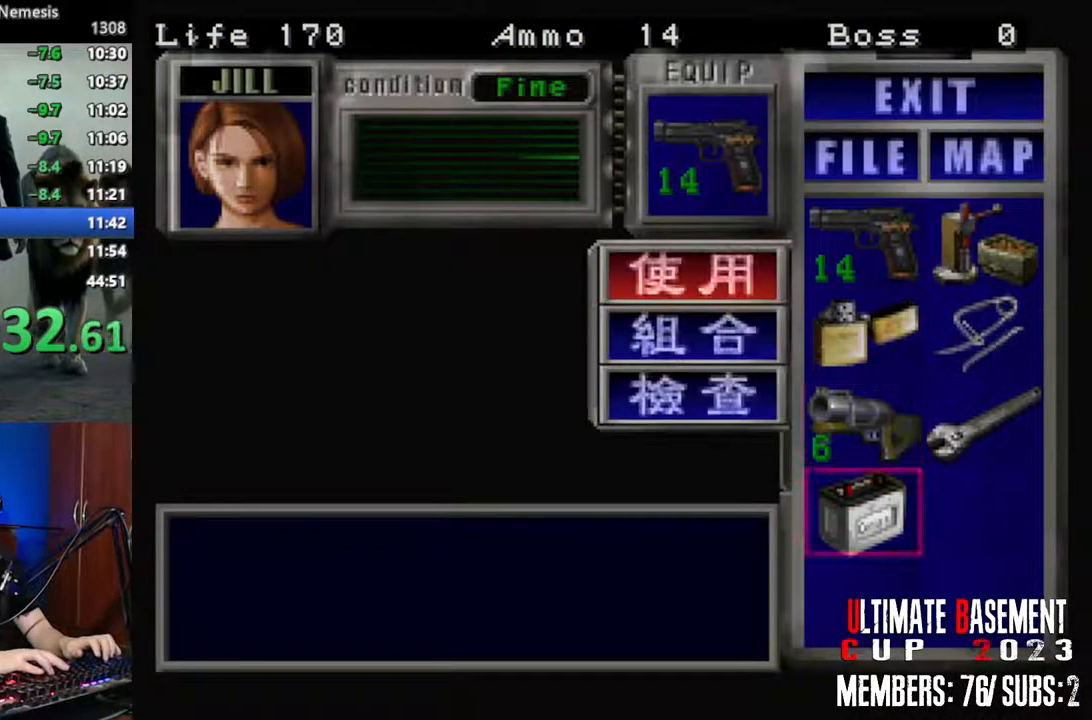
{"keys": ["shift", "w"], "events": [[33, "semicolon", "down"], [83, "semicolon", "up"], [183, "d", "down"], [233, "semicolon", "down"], [266, "semicolon", "up"], [266, "w", "down"], [466, "d", "up"]]}
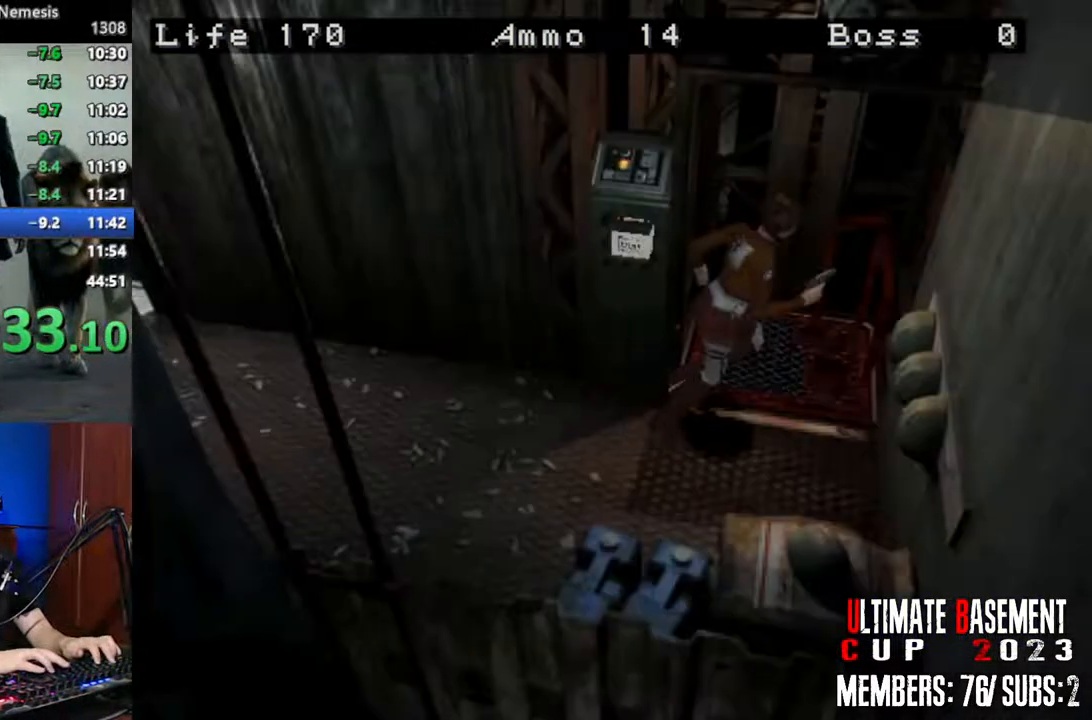
{"keys": ["shift"], "events": [[50, "a", "down"], [100, "semicolon", "down"], [150, "semicolon", "up"], [250, "semicolon", "down"], [333, "a", "up"], [333, "semicolon", "up"], [333, "w", "up"]]}
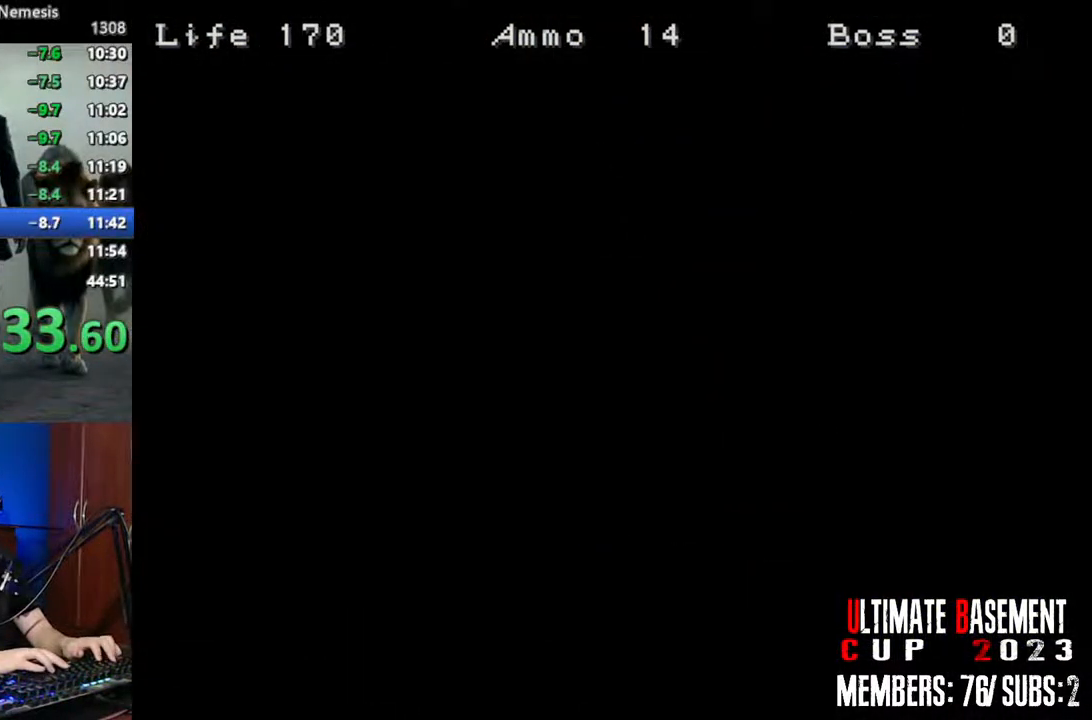
{"keys": ["shift"], "events": []}
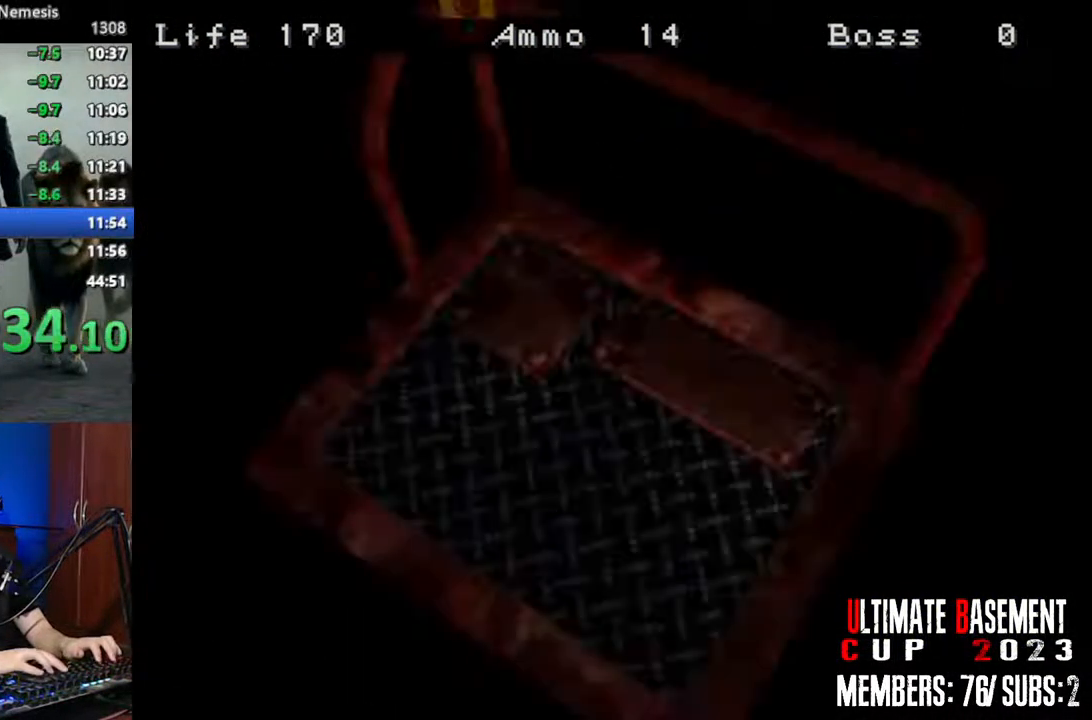
{"keys": ["shift"], "events": []}
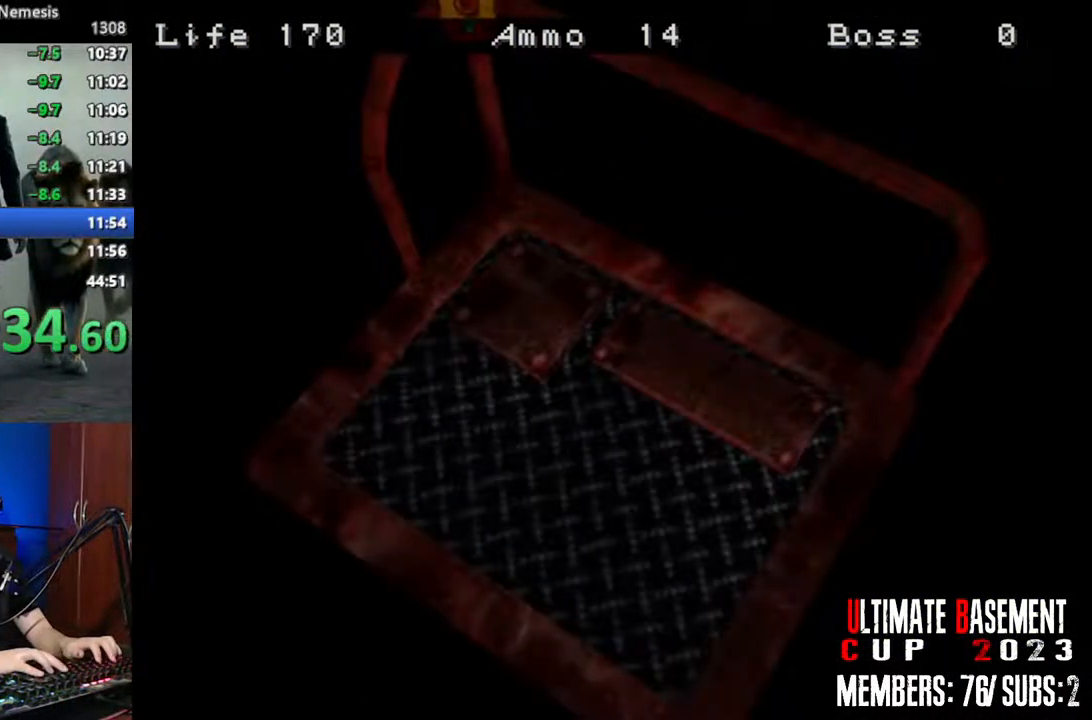
{"keys": ["shift", "w"], "events": [[50, "space", "down"], [150, "space", "up"], [483, "w", "down"]]}
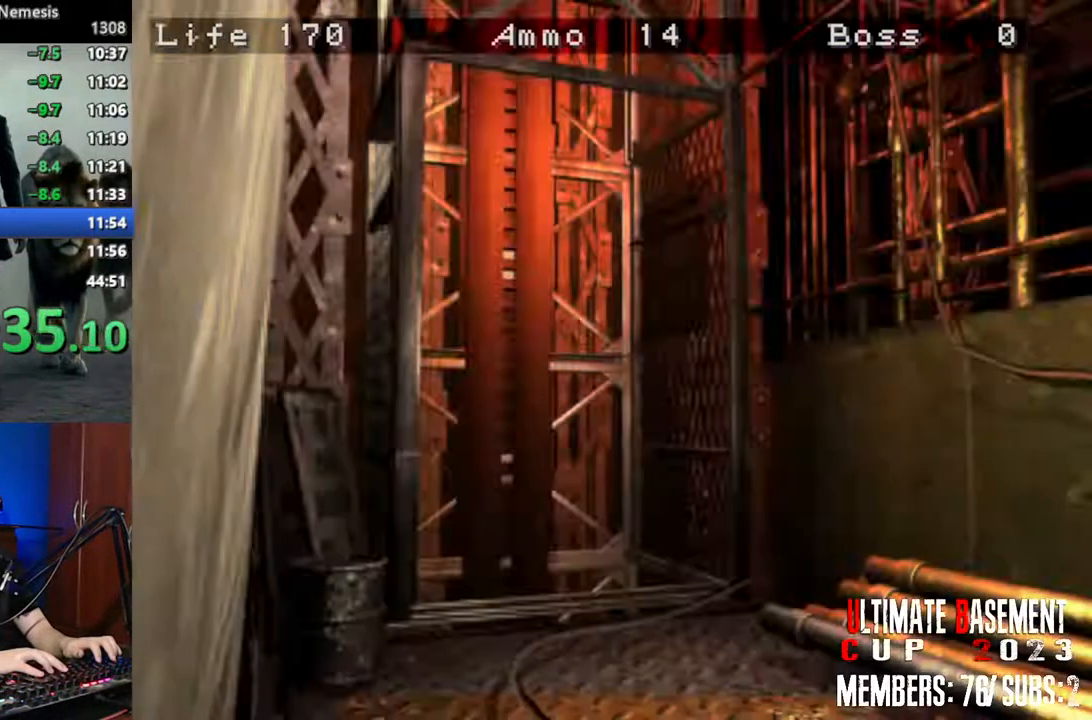
{"keys": ["shift", "w"], "events": []}
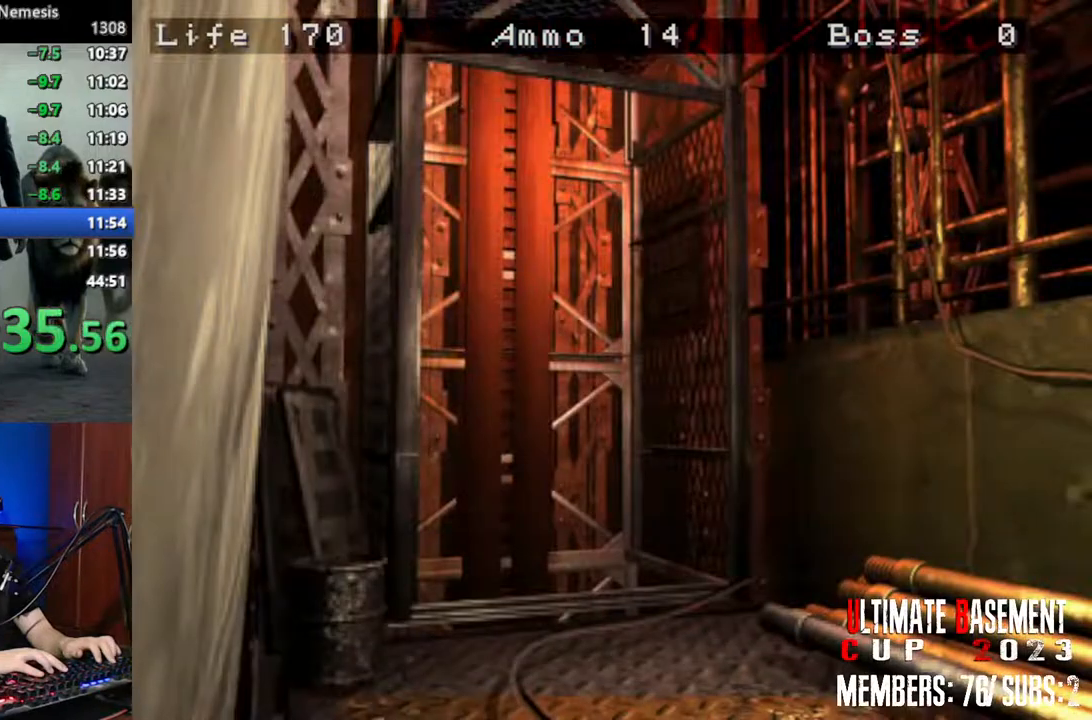
{"keys": ["shift", "w"], "events": []}
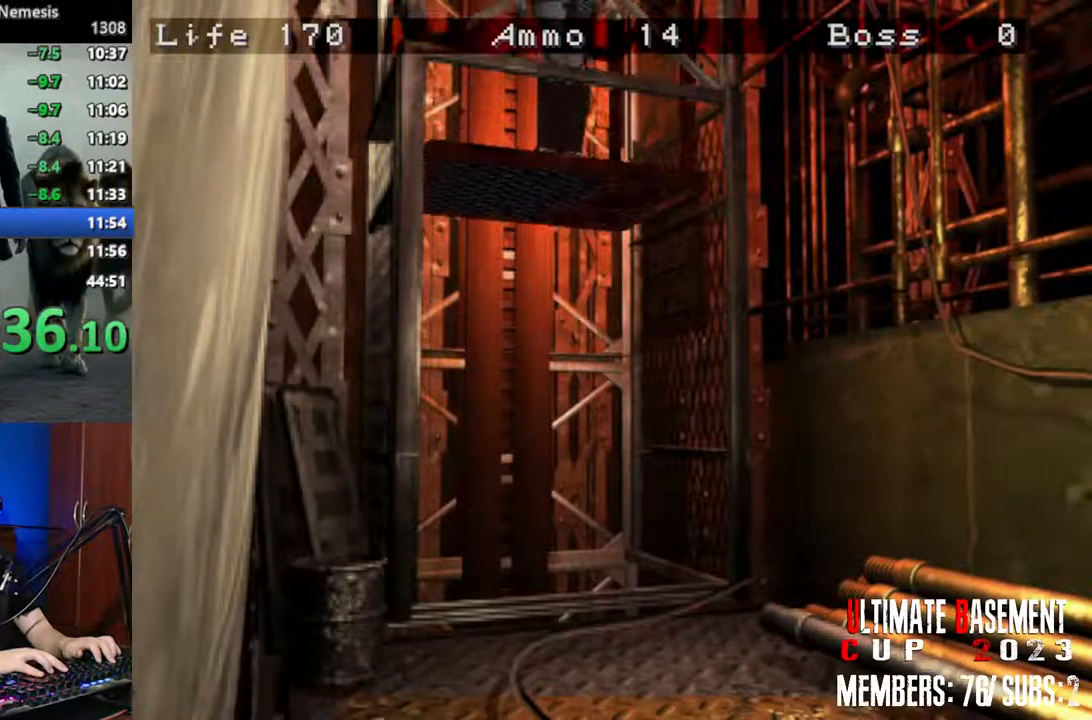
{"keys": ["shift", "w"], "events": []}
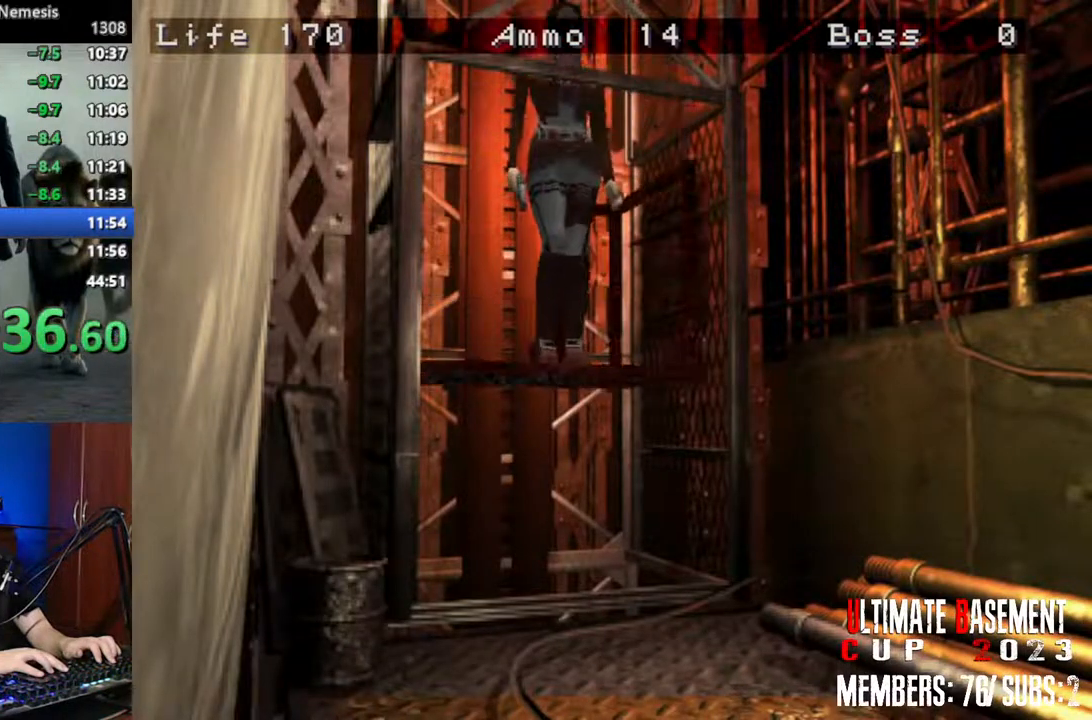
{"keys": ["shift", "w"], "events": []}
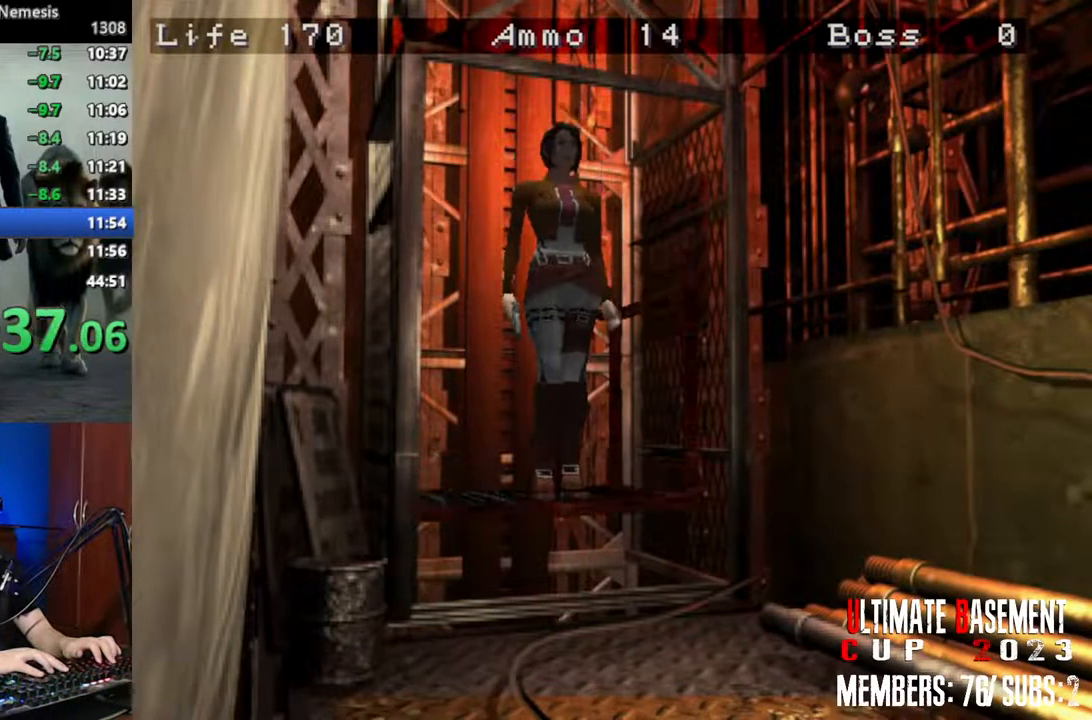
{"keys": ["shift", "w"], "events": []}
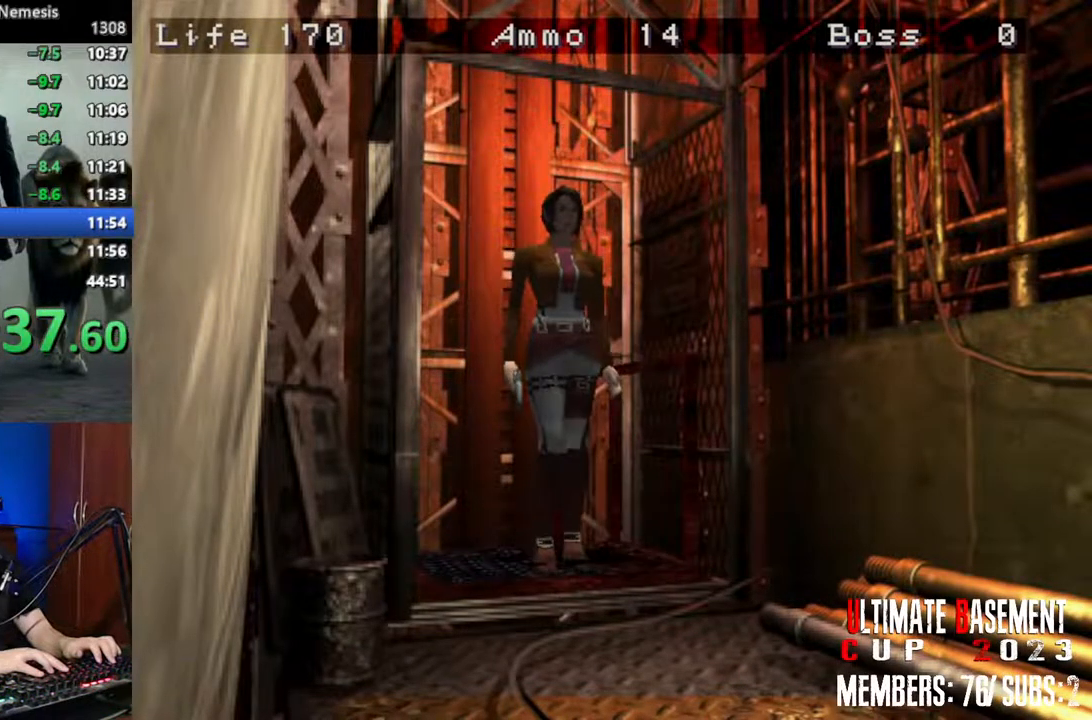
{"keys": ["shift", "w"], "events": []}
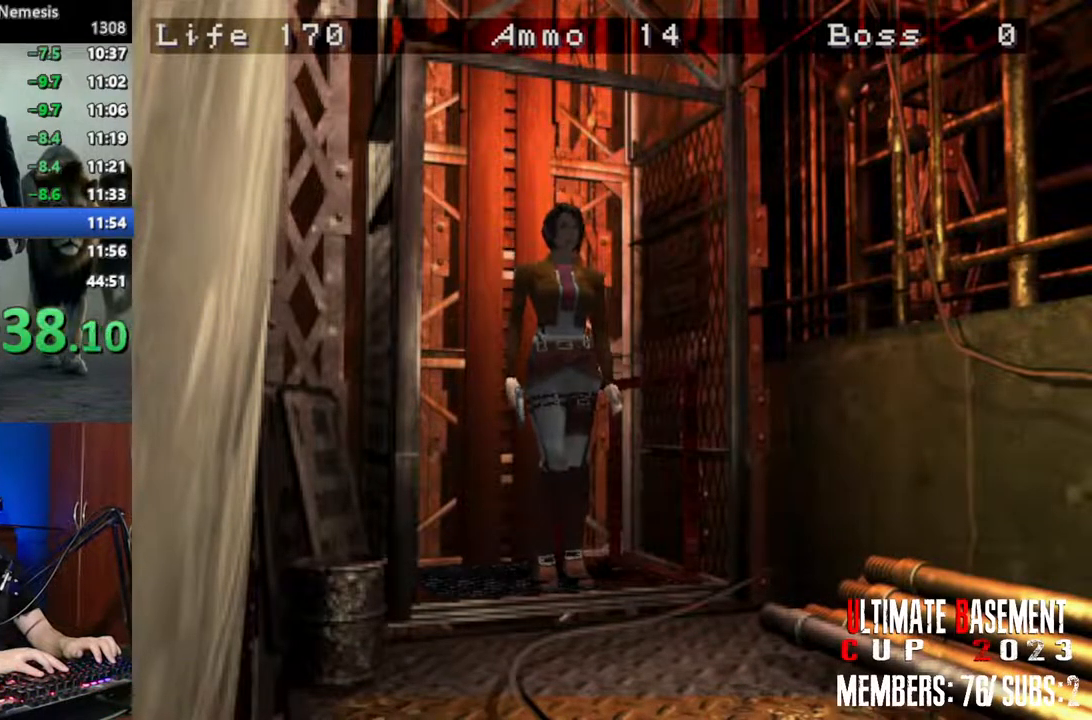
{"keys": ["shift", "w"], "events": []}
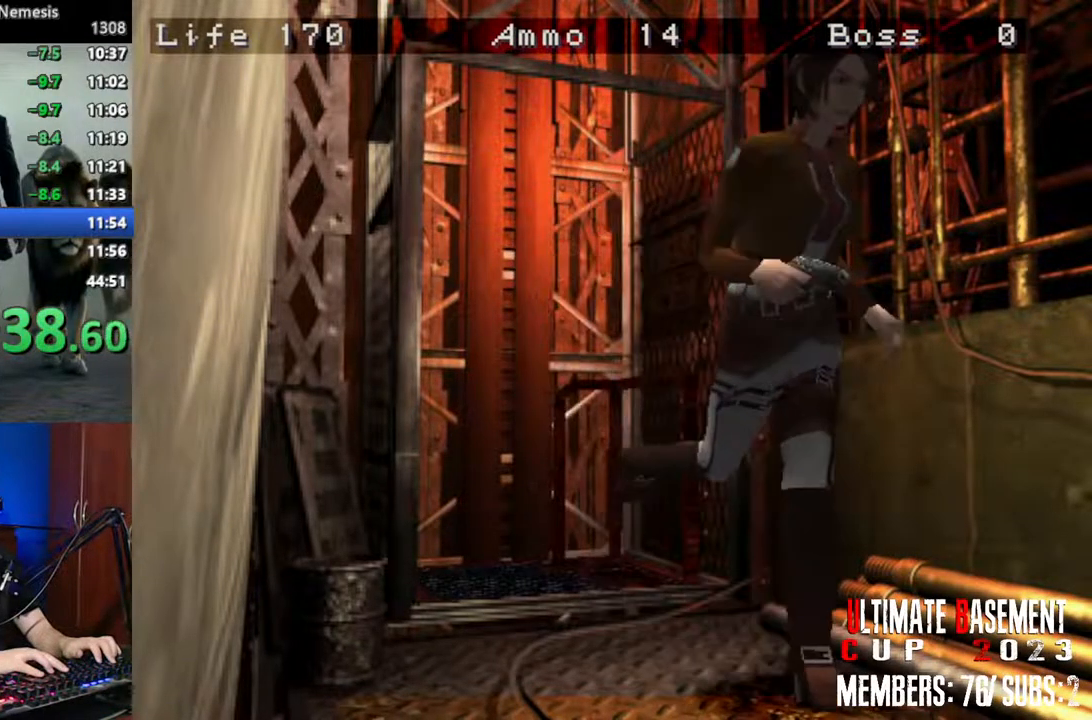
{"keys": ["shift", "w"], "events": [[183, "d", "down"], [366, "d", "up"]]}
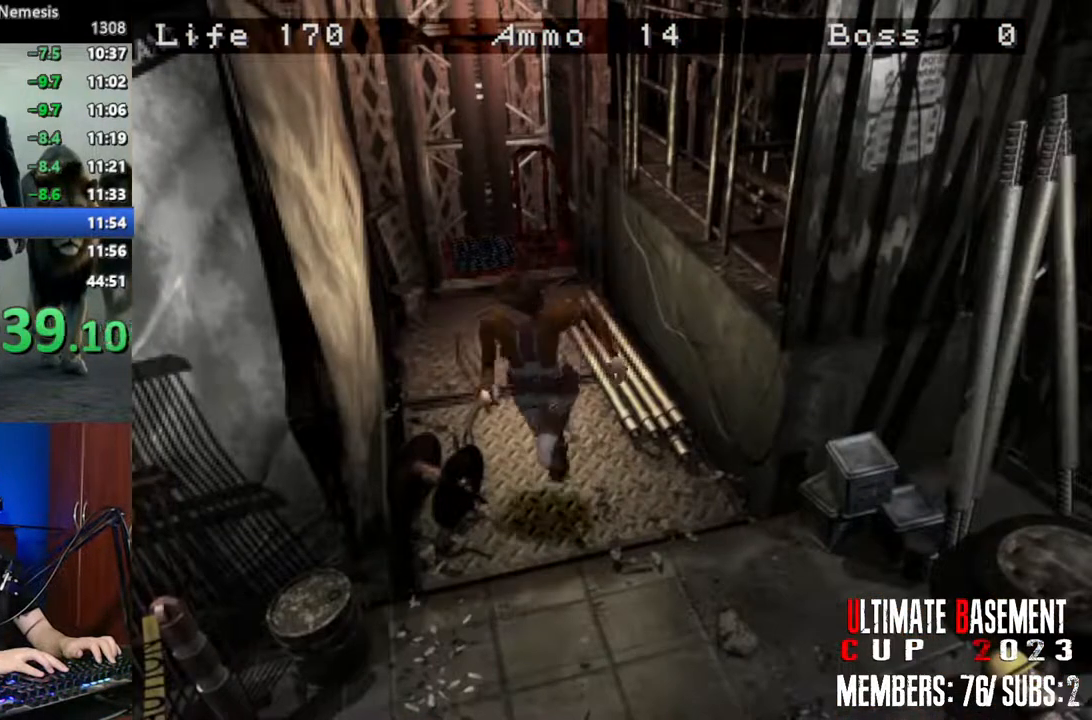
{"keys": ["d", "shift", "w"], "events": [[433, "d", "down"]]}